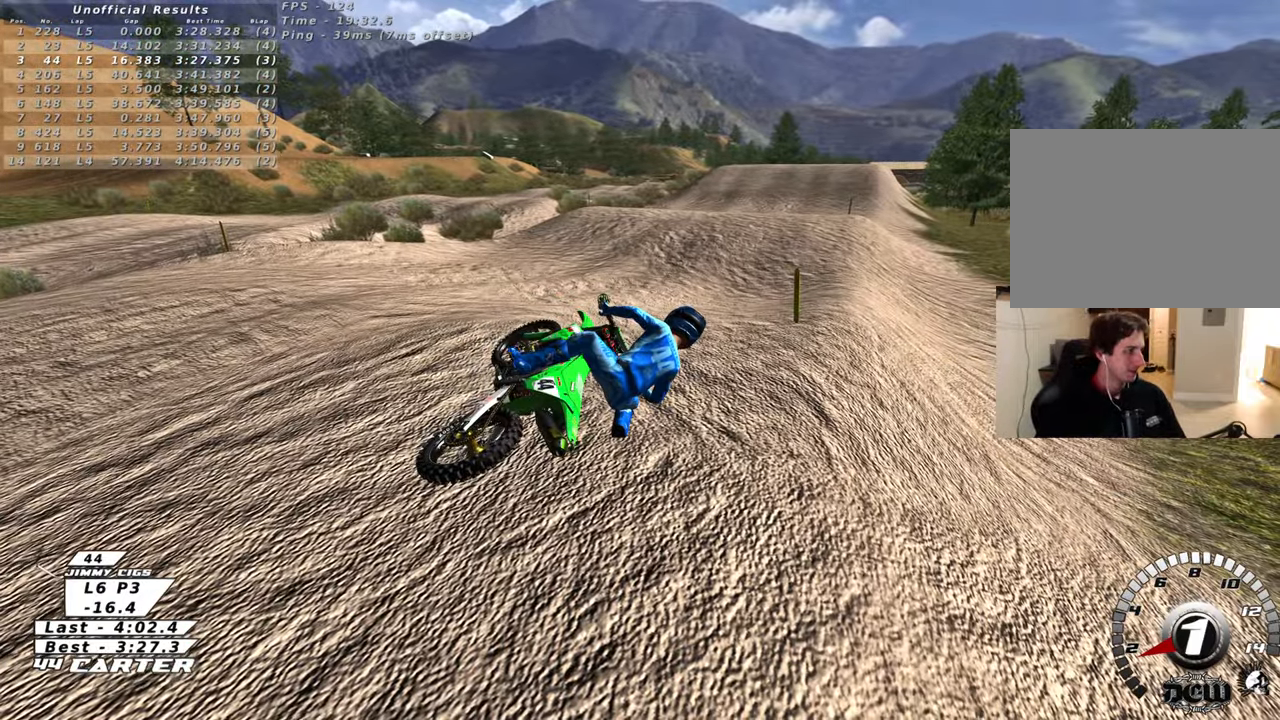
Gameplay with a controller (Xbox layout); each line is a JSON object with the inputs held at the frame after it. "events" lists button and stick changes between this image and that frame as [ms after this image, input, new state], when the widget could be followed in between.
{"buttons": ["R1", "R2"], "left_stick": "center", "right_stick": "center", "events": [[100, "B", "down"], [283, "R2", "down"], [300, "R1", "down"], [417, "left_stick", "center"], [467, "B", "up"]]}
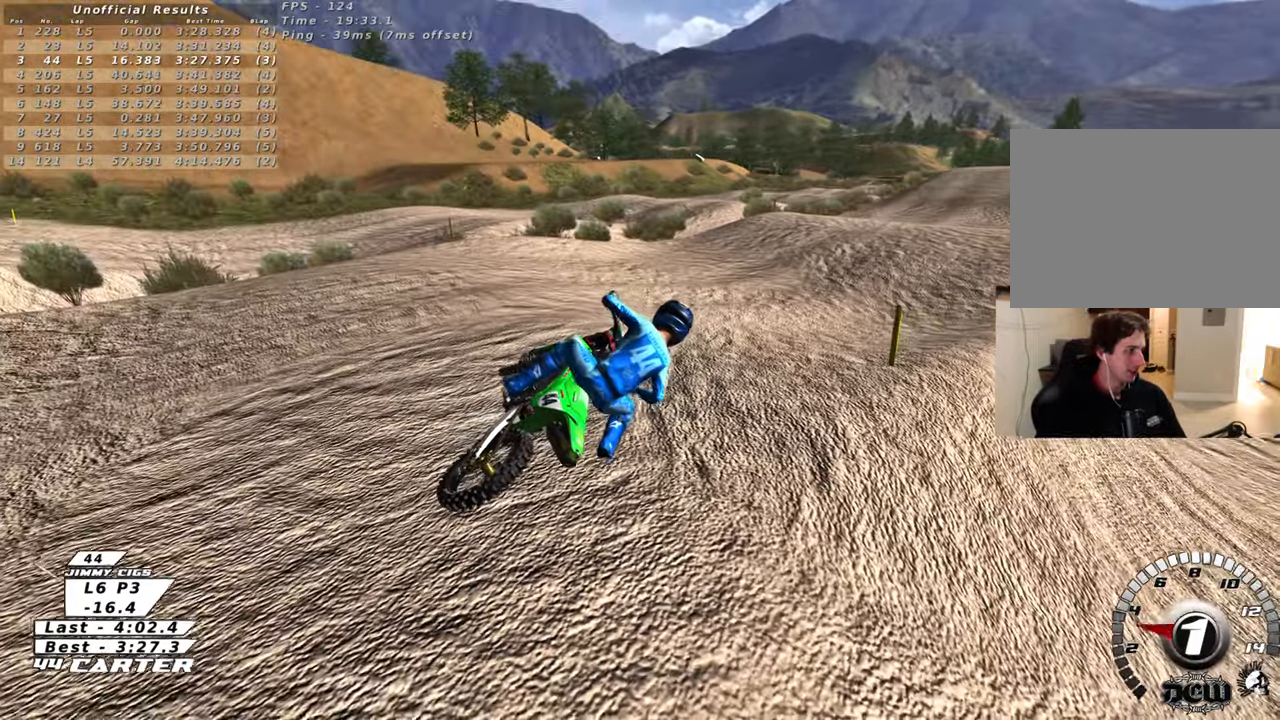
{"buttons": ["R2"], "left_stick": "down-right", "right_stick": "center", "events": [[133, "R1", "up"], [167, "X", "down"], [183, "left_stick", "down"], [267, "X", "up"], [350, "X", "down"], [367, "left_stick", "up-left"], [450, "X", "up"], [450, "left_stick", "down-right"]]}
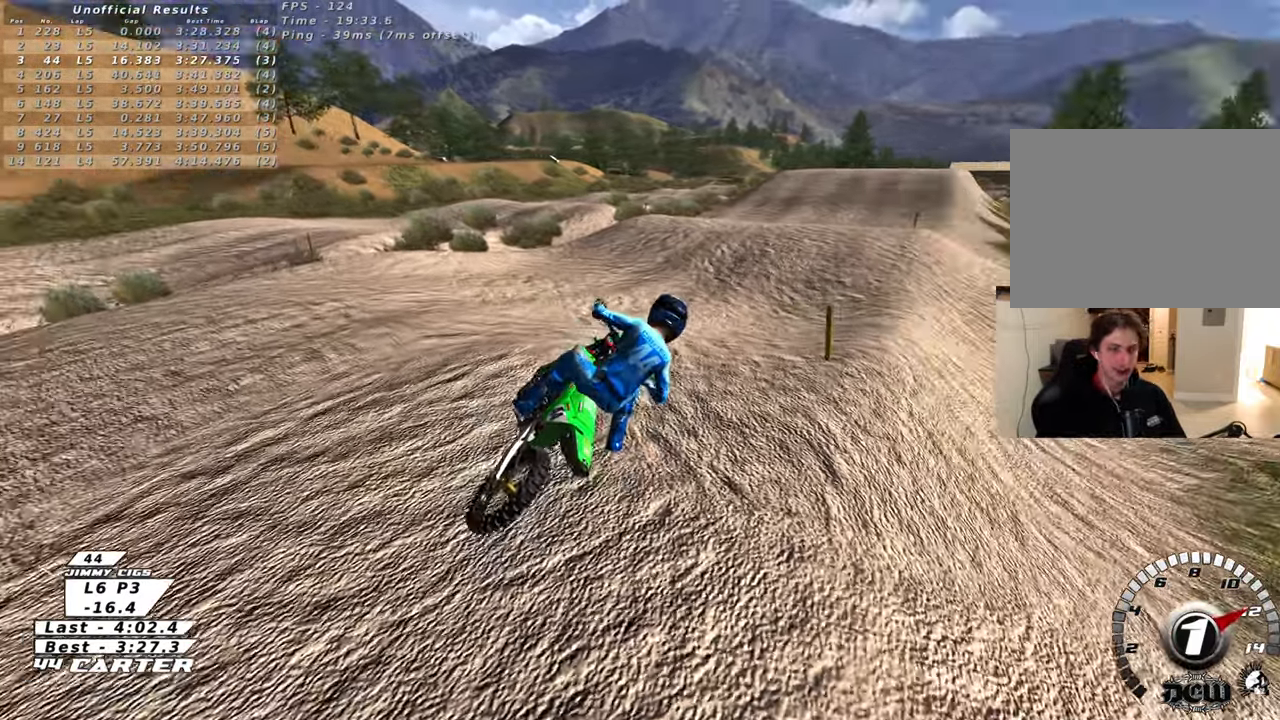
{"buttons": ["R2"], "left_stick": "up-left", "right_stick": "center", "events": [[67, "X", "down"], [133, "X", "up"], [133, "left_stick", "up-left"], [183, "left_stick", "center"], [250, "left_stick", "down"], [367, "left_stick", "up-left"]]}
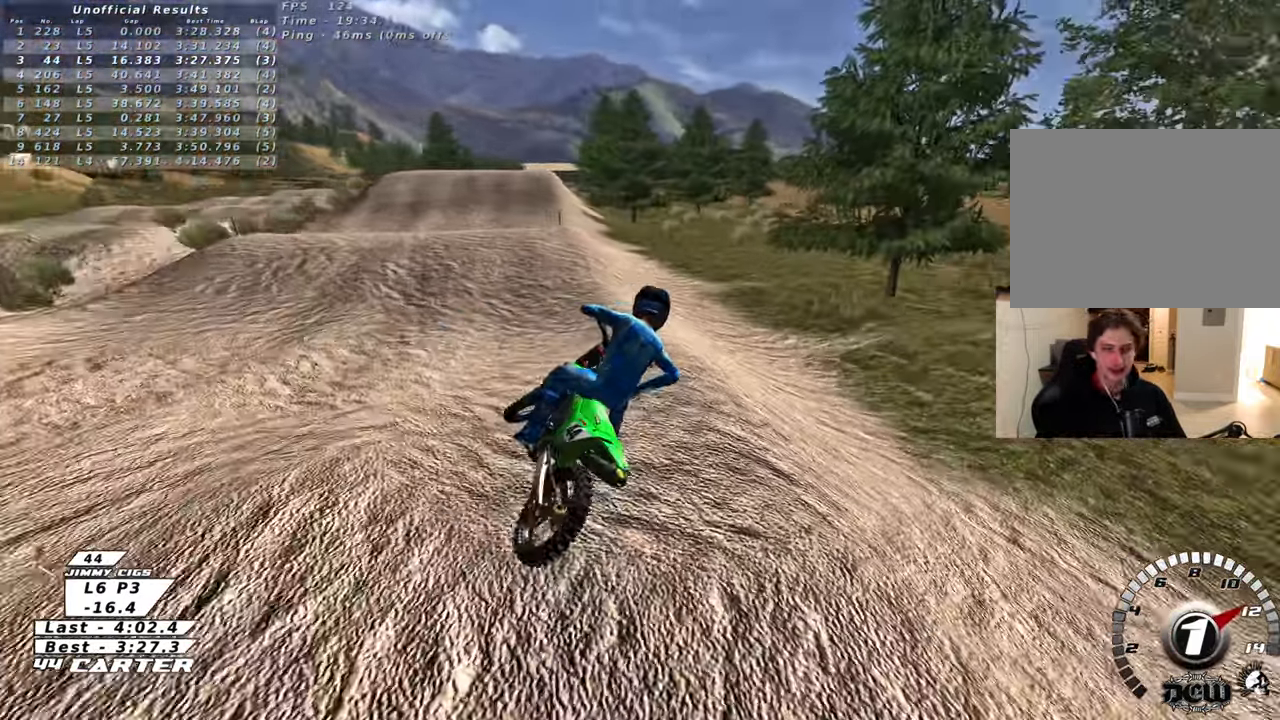
{"buttons": [], "left_stick": "up-left", "right_stick": "center", "events": [[500, "R2", "up"]]}
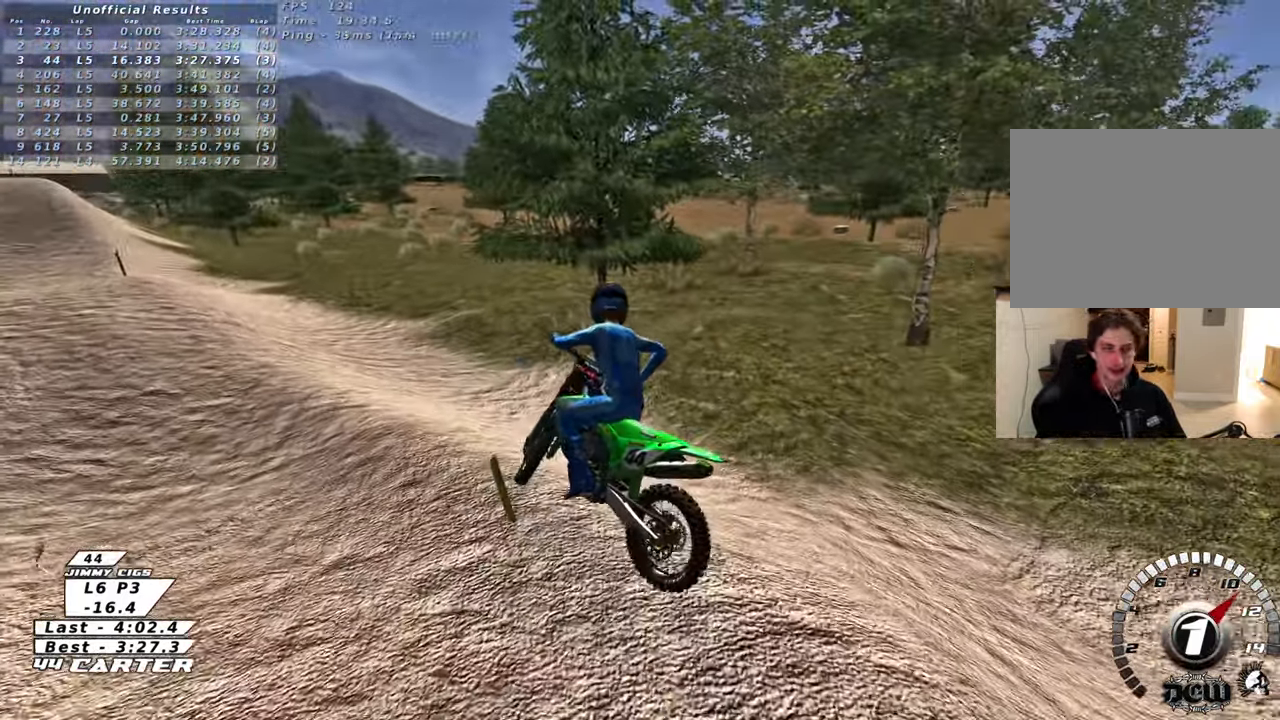
{"buttons": [], "left_stick": "up-left", "right_stick": "center", "events": []}
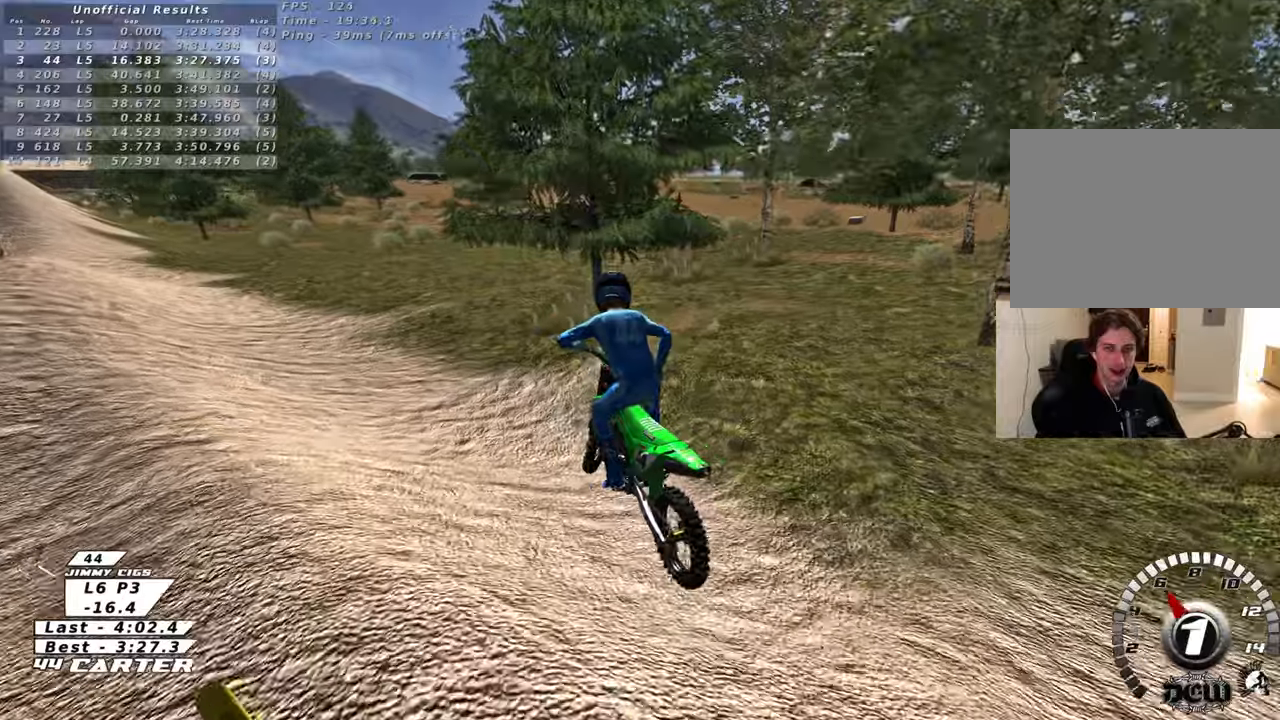
{"buttons": [], "left_stick": "left", "right_stick": "down-left", "events": [[200, "left_stick", "left"], [383, "right_stick", "left"], [500, "right_stick", "down-left"]]}
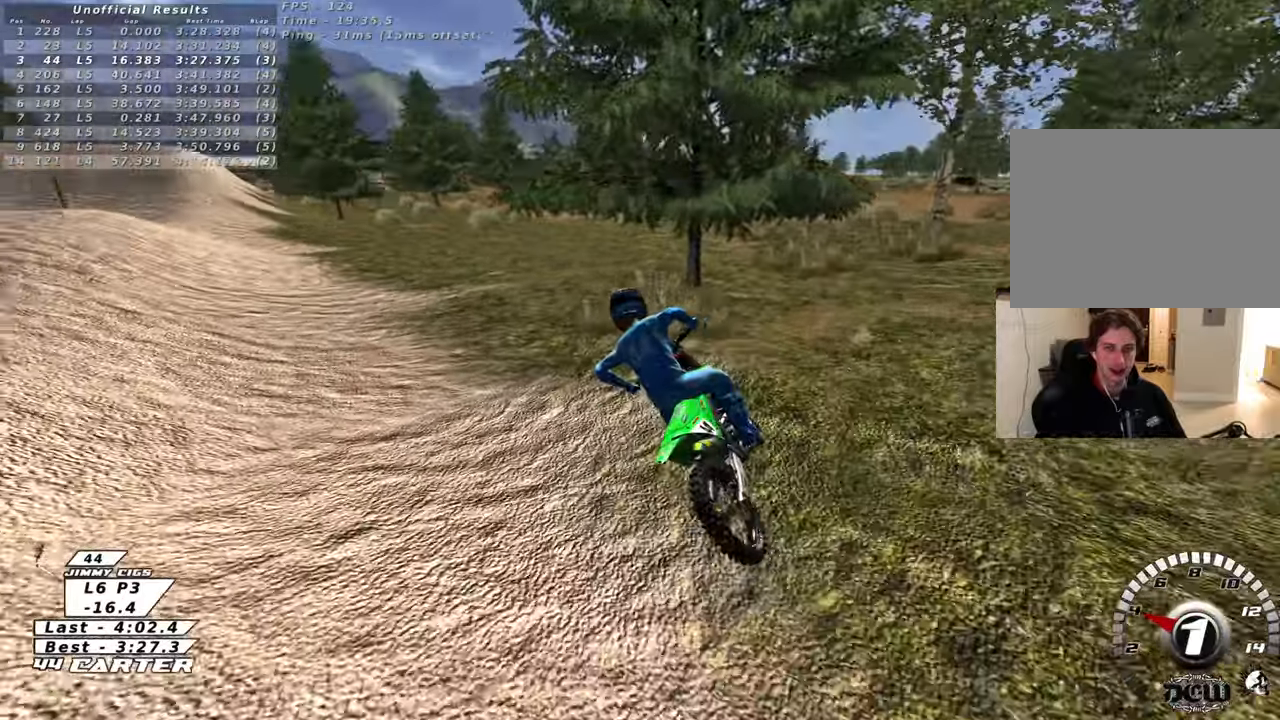
{"buttons": ["R2", "R3"], "left_stick": "center", "right_stick": "down-left", "events": [[33, "R2", "down"], [67, "left_stick", "center"], [100, "R3", "down"]]}
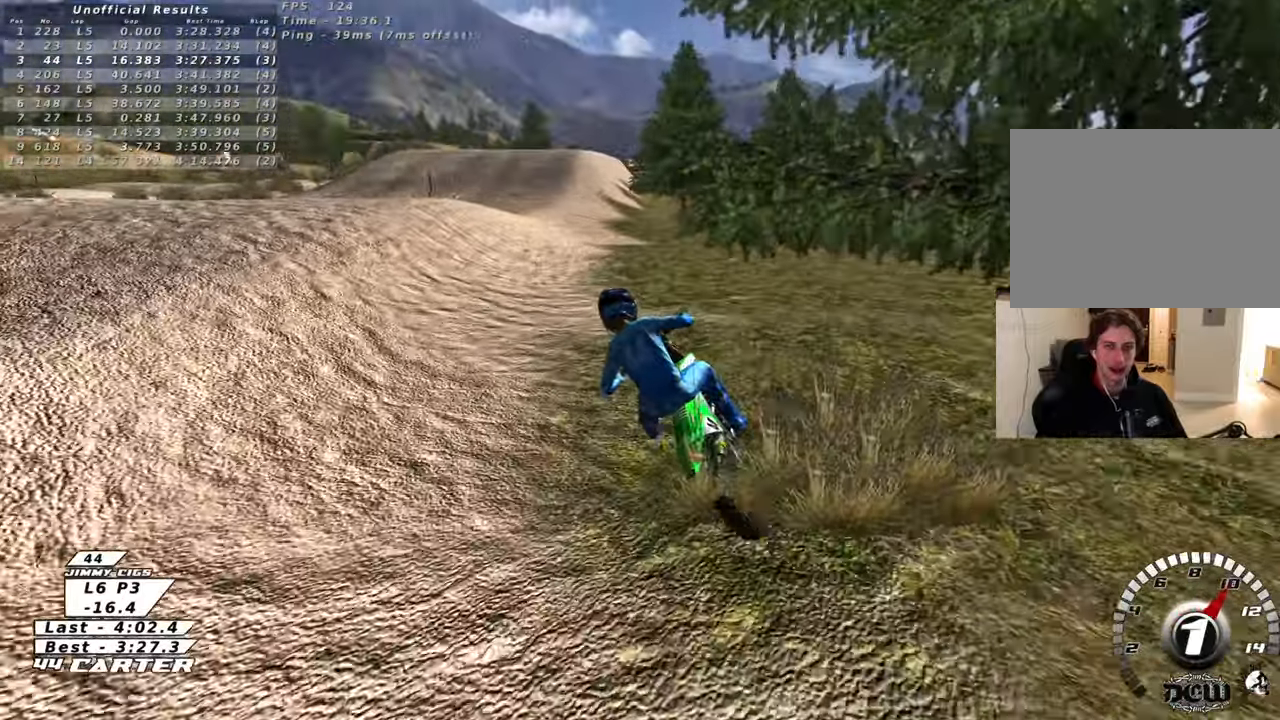
{"buttons": ["R2", "R3"], "left_stick": "right", "right_stick": "down-left", "events": [[200, "left_stick", "up-right"], [300, "left_stick", "right"]]}
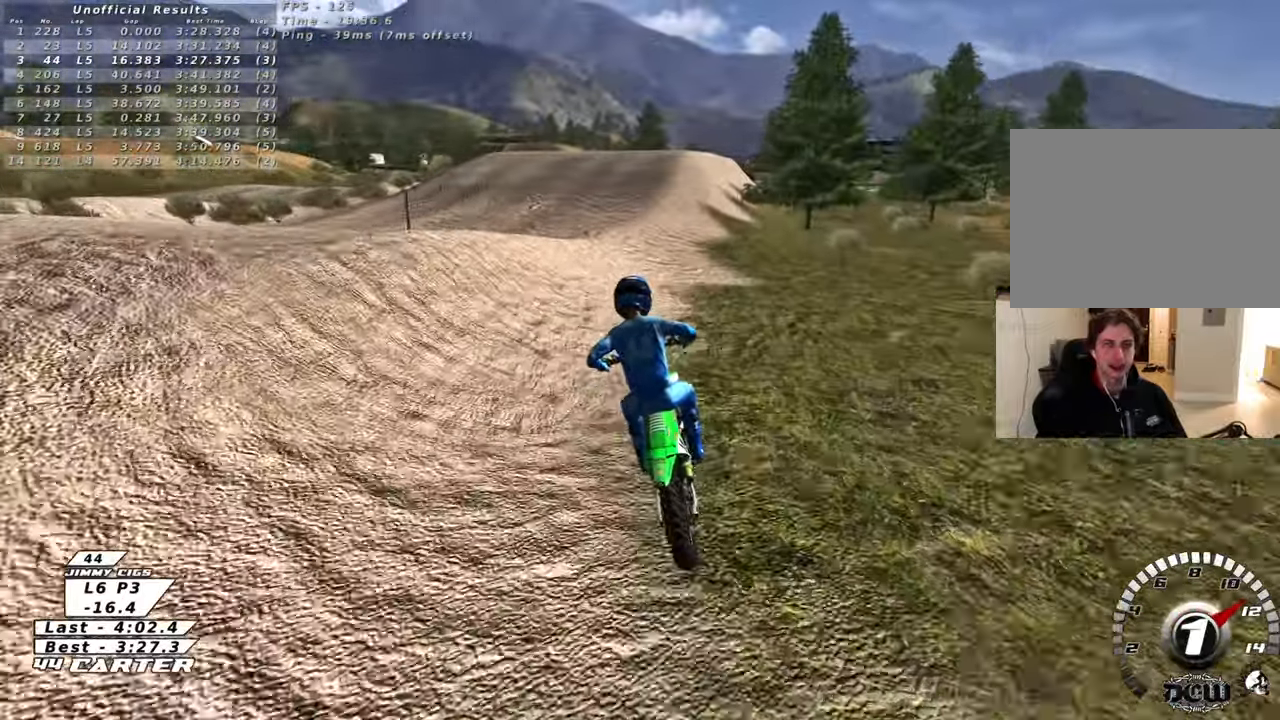
{"buttons": ["R2"], "left_stick": "center", "right_stick": "center", "events": [[50, "R3", "up"], [300, "left_stick", "center"], [350, "right_stick", "up-left"], [433, "right_stick", "center"]]}
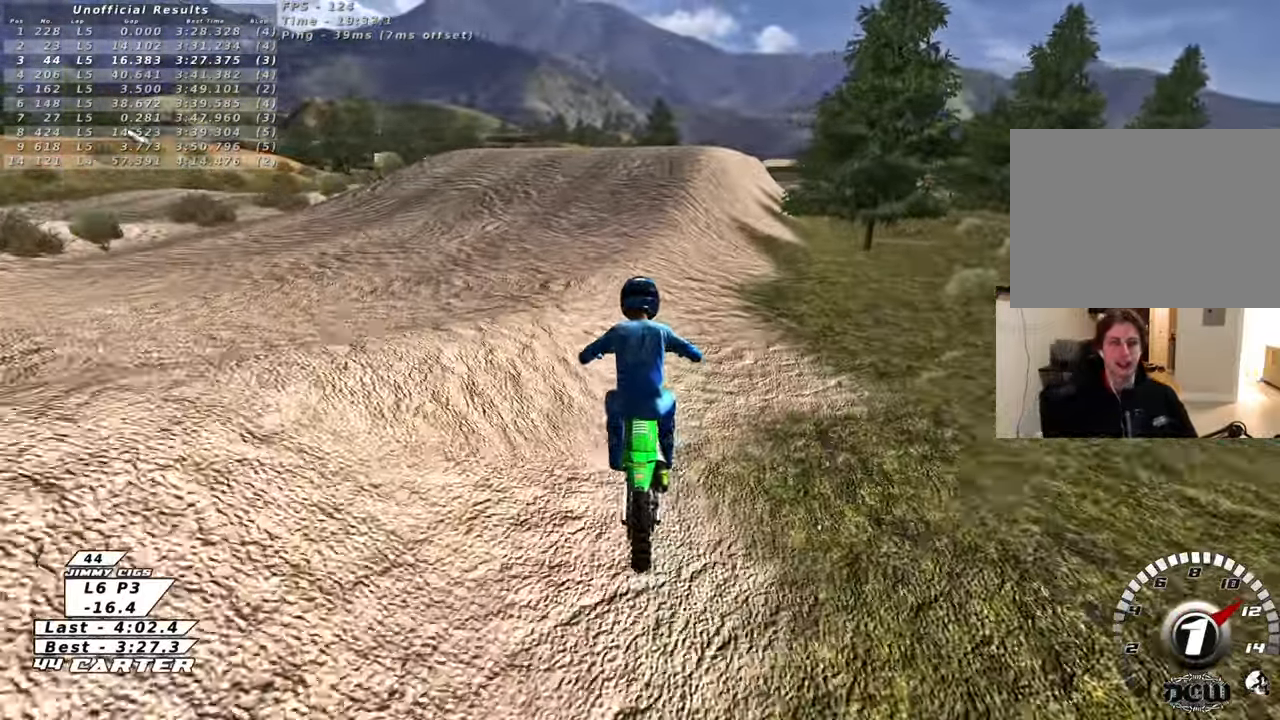
{"buttons": ["R2"], "left_stick": "up", "right_stick": "center", "events": [[50, "A", "down"], [117, "left_stick", "up"], [167, "A", "up"]]}
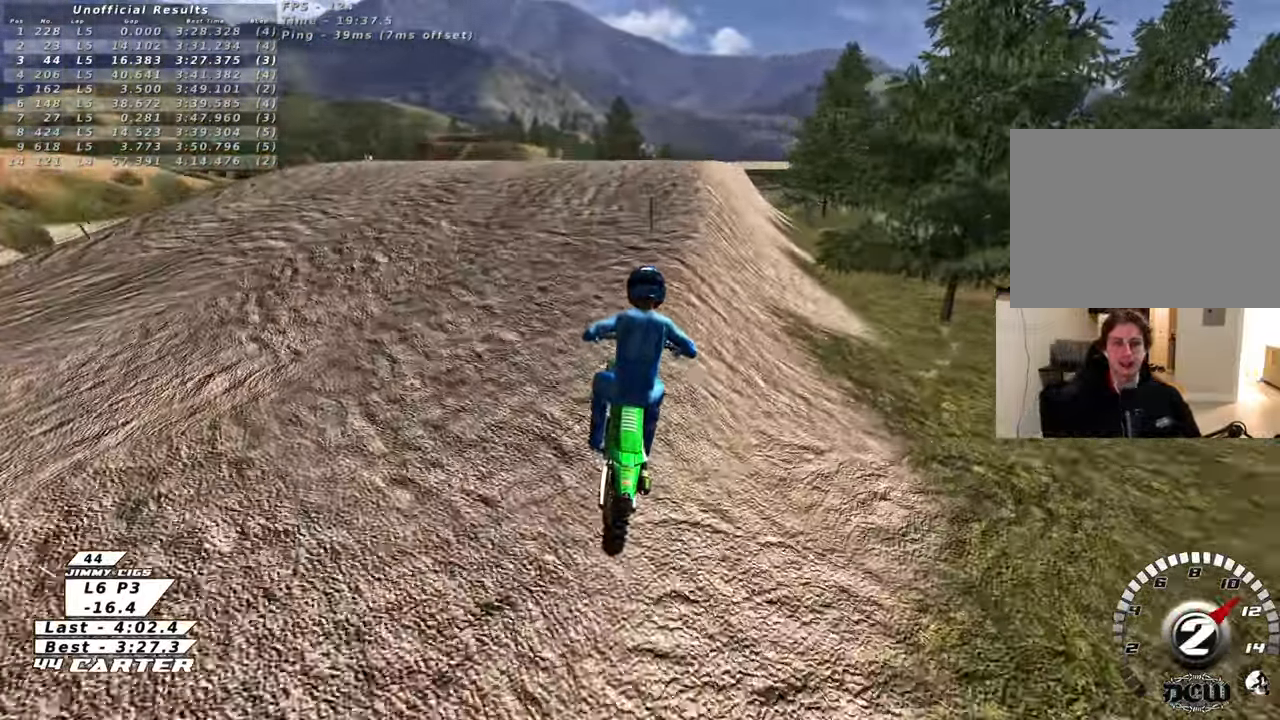
{"buttons": ["R2"], "left_stick": "center", "right_stick": "center", "events": [[117, "A", "down"], [217, "A", "up"], [233, "left_stick", "center"], [317, "A", "down"], [417, "A", "up"]]}
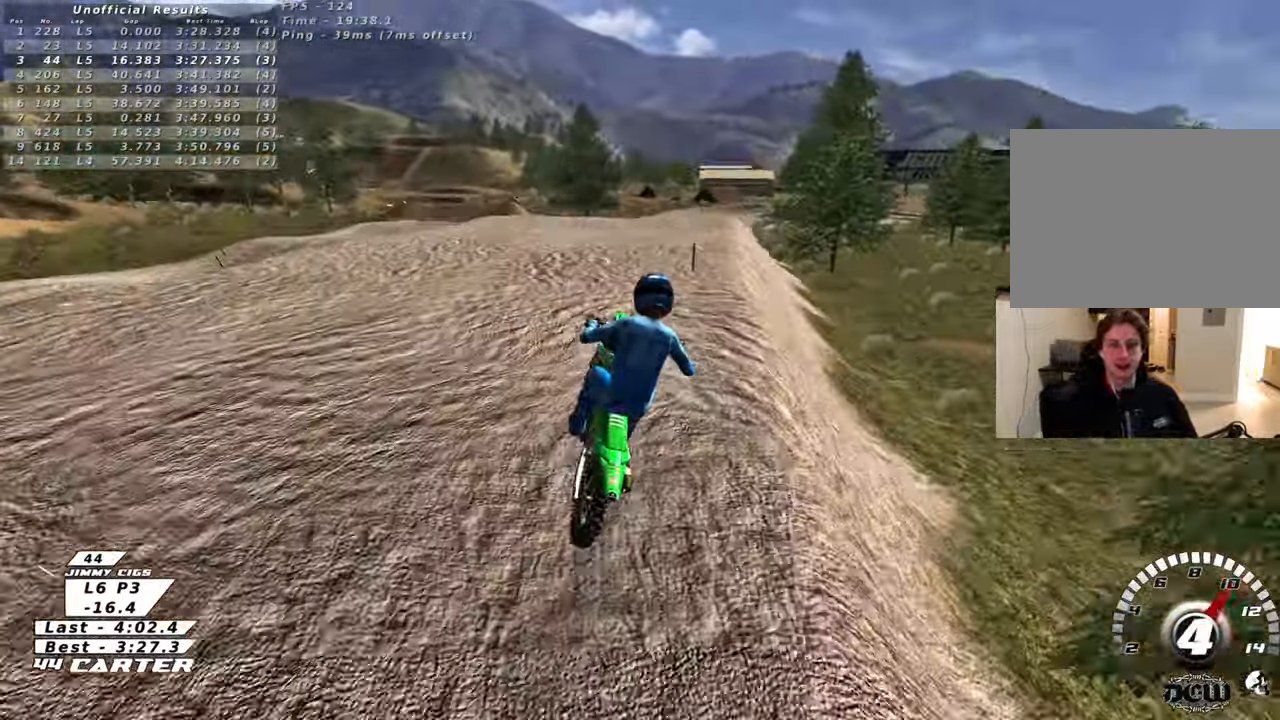
{"buttons": ["R2"], "left_stick": "center", "right_stick": "center", "events": [[33, "left_stick", "down-right"], [150, "left_stick", "down"], [183, "right_stick", "left"], [250, "L1", "down"], [283, "R1", "down"], [317, "R3", "down"], [383, "left_stick", "left"], [433, "L1", "up"], [450, "R1", "up"], [450, "left_stick", "center"], [500, "R3", "up"], [500, "right_stick", "center"]]}
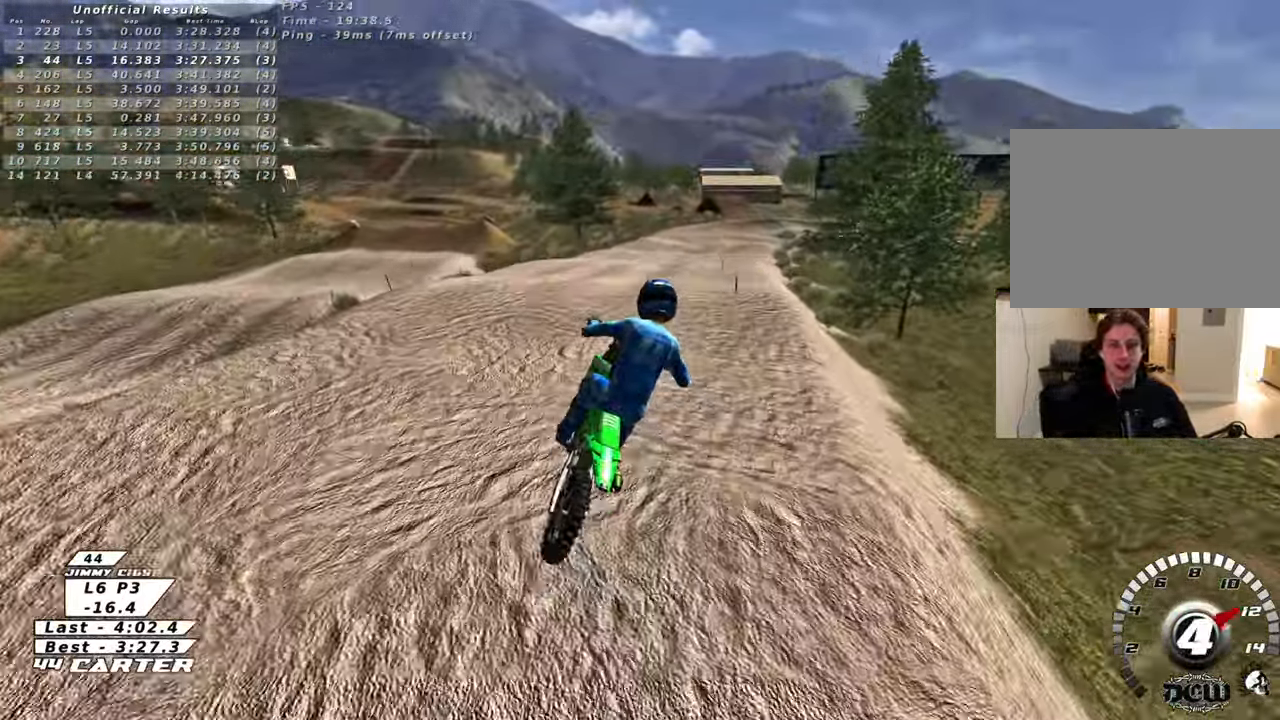
{"buttons": ["R2"], "left_stick": "up-left", "right_stick": "center", "events": [[83, "left_stick", "right"], [267, "X", "down"], [350, "left_stick", "up"], [367, "X", "up"], [400, "left_stick", "up-left"]]}
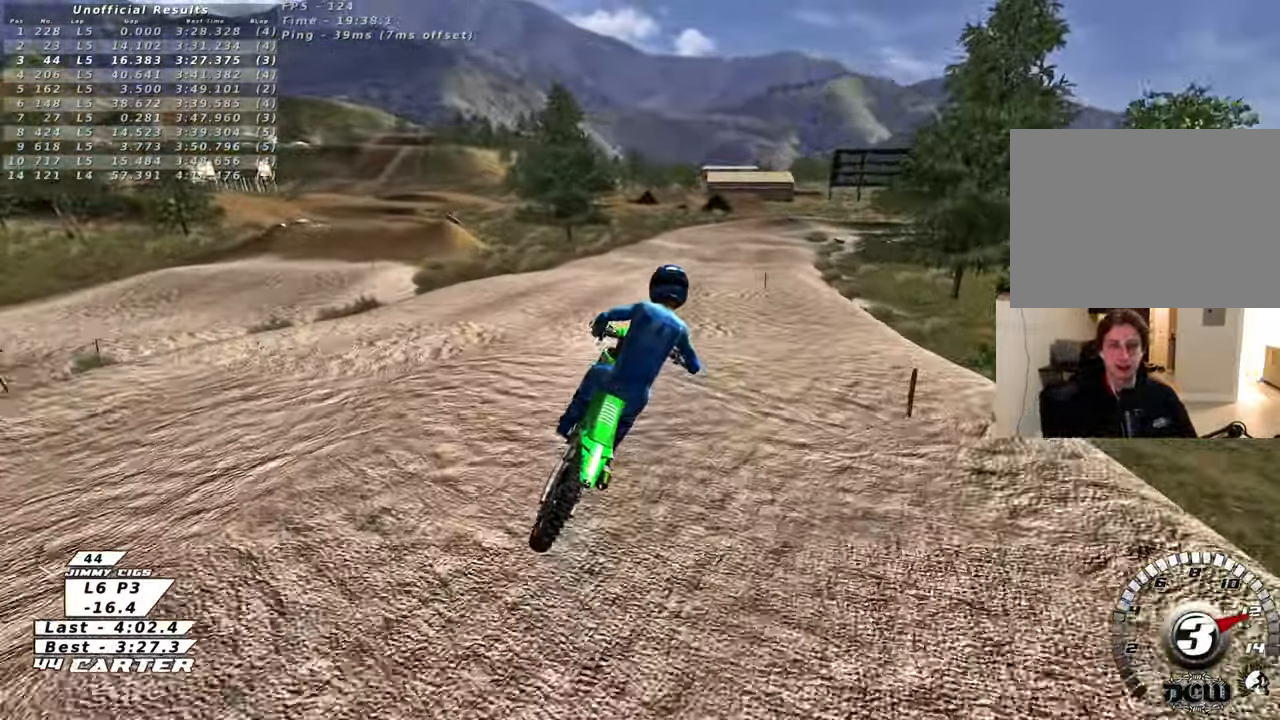
{"buttons": [], "left_stick": "down", "right_stick": "center", "events": [[33, "left_stick", "down-left"], [217, "left_stick", "center"], [283, "A", "down"], [367, "left_stick", "down"], [400, "A", "up"], [500, "R2", "up"]]}
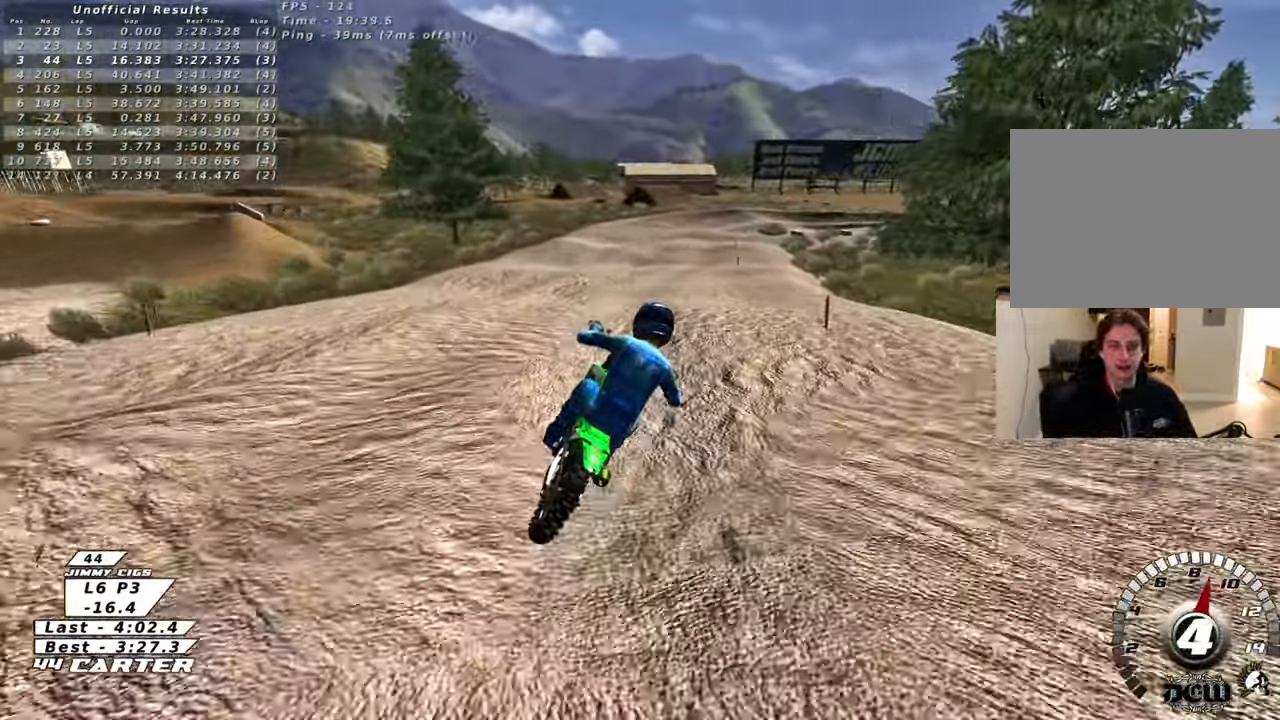
{"buttons": [], "left_stick": "center", "right_stick": "center", "events": [[50, "left_stick", "center"], [233, "X", "down"], [317, "X", "up"]]}
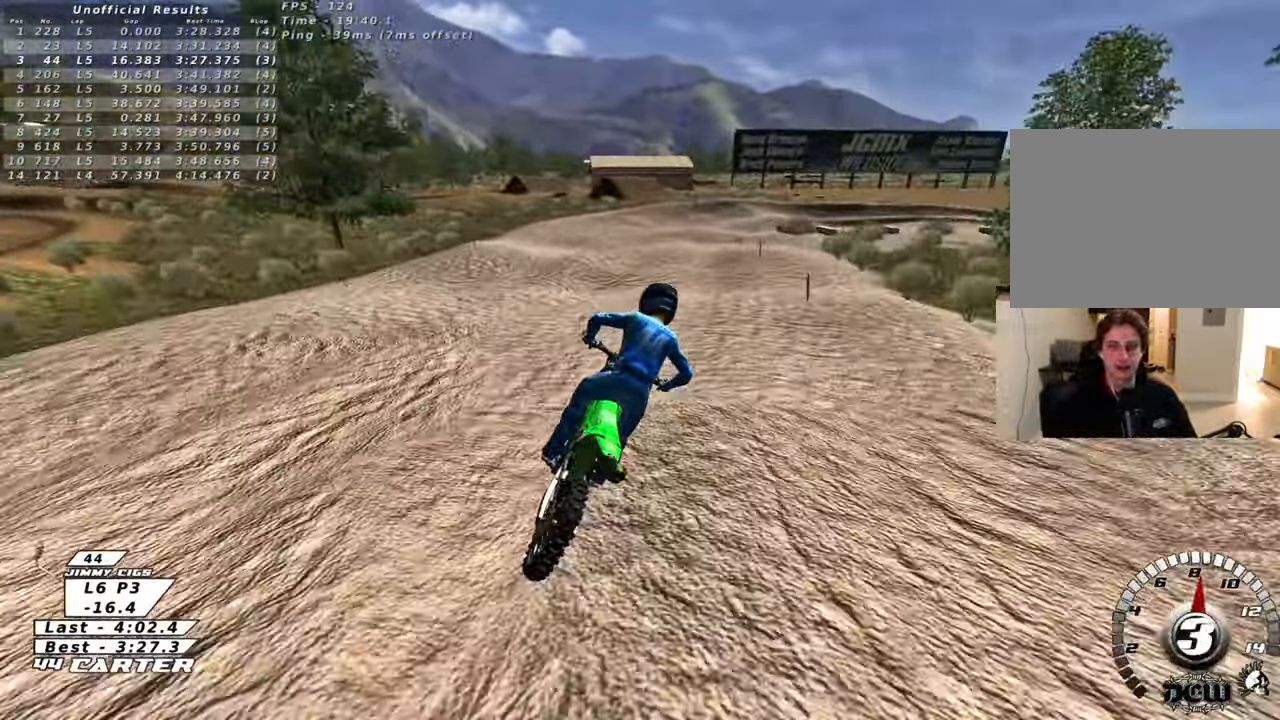
{"buttons": [], "left_stick": "center", "right_stick": "center", "events": [[133, "R2", "down"], [200, "left_stick", "down"], [233, "R2", "up"], [450, "left_stick", "center"]]}
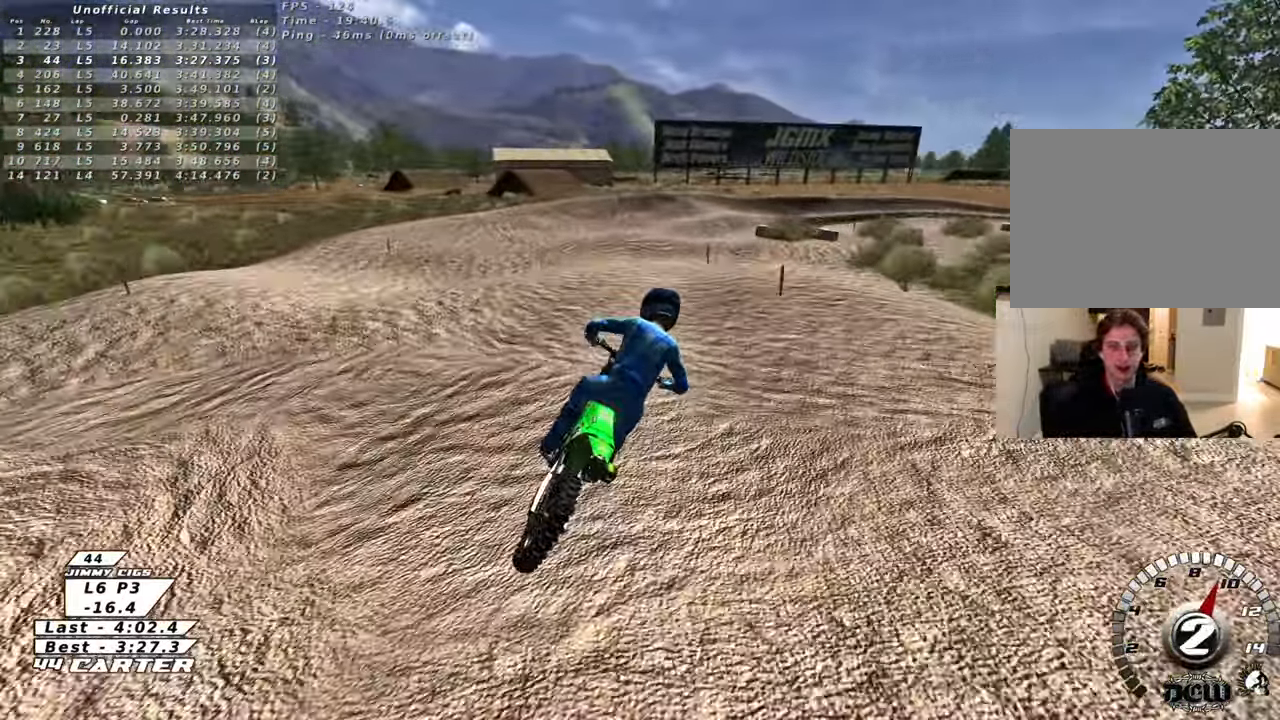
{"buttons": ["X"], "left_stick": "down", "right_stick": "center", "events": [[17, "R2", "down"], [17, "X", "down"], [117, "X", "up"], [217, "left_stick", "down"], [300, "R2", "up"], [500, "X", "down"]]}
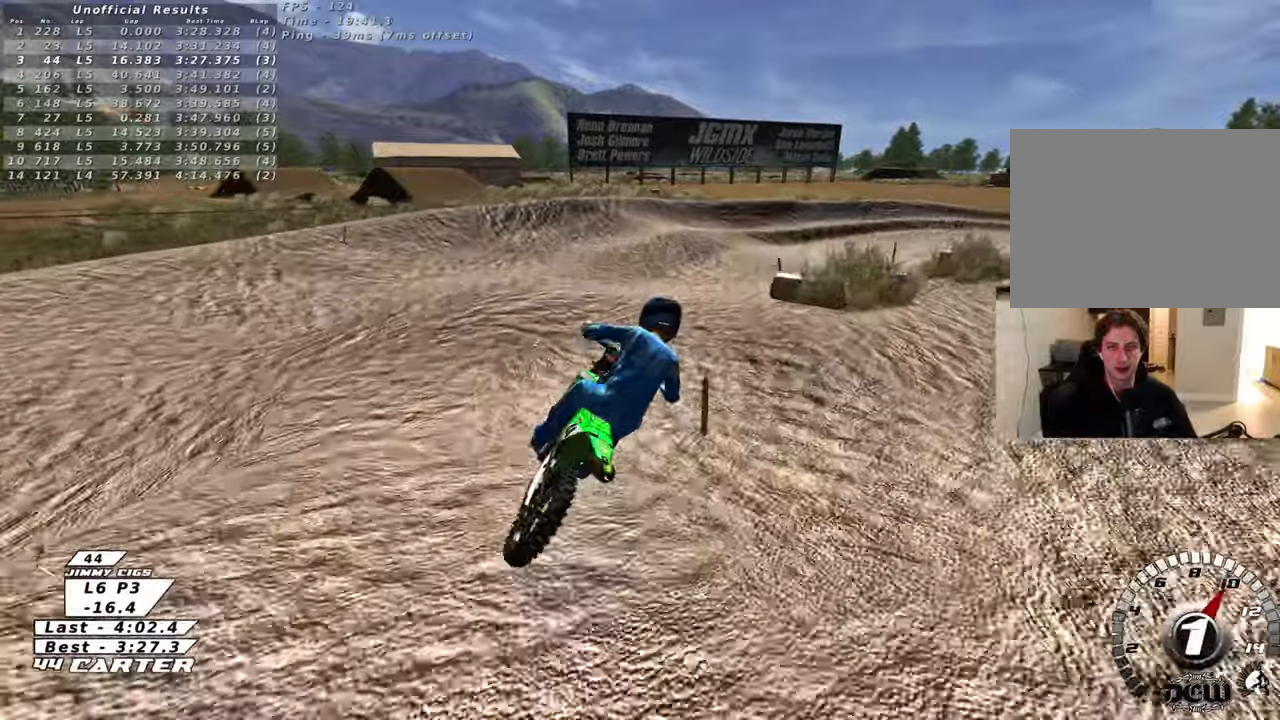
{"buttons": ["L2"], "left_stick": "up-right", "right_stick": "center", "events": [[100, "X", "up"], [200, "X", "down"], [283, "X", "up"], [333, "left_stick", "right"], [383, "left_stick", "up-right"], [500, "L2", "down"]]}
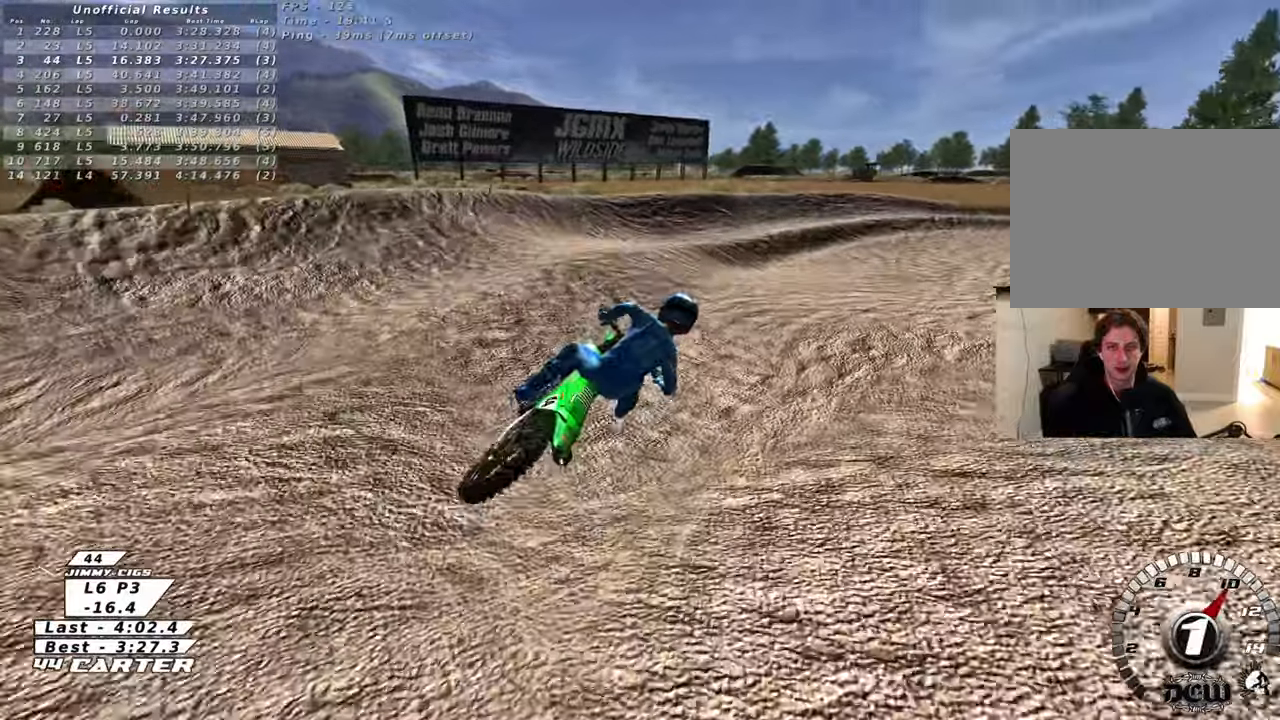
{"buttons": [], "left_stick": "right", "right_stick": "center", "events": [[117, "left_stick", "right"], [417, "L2", "up"]]}
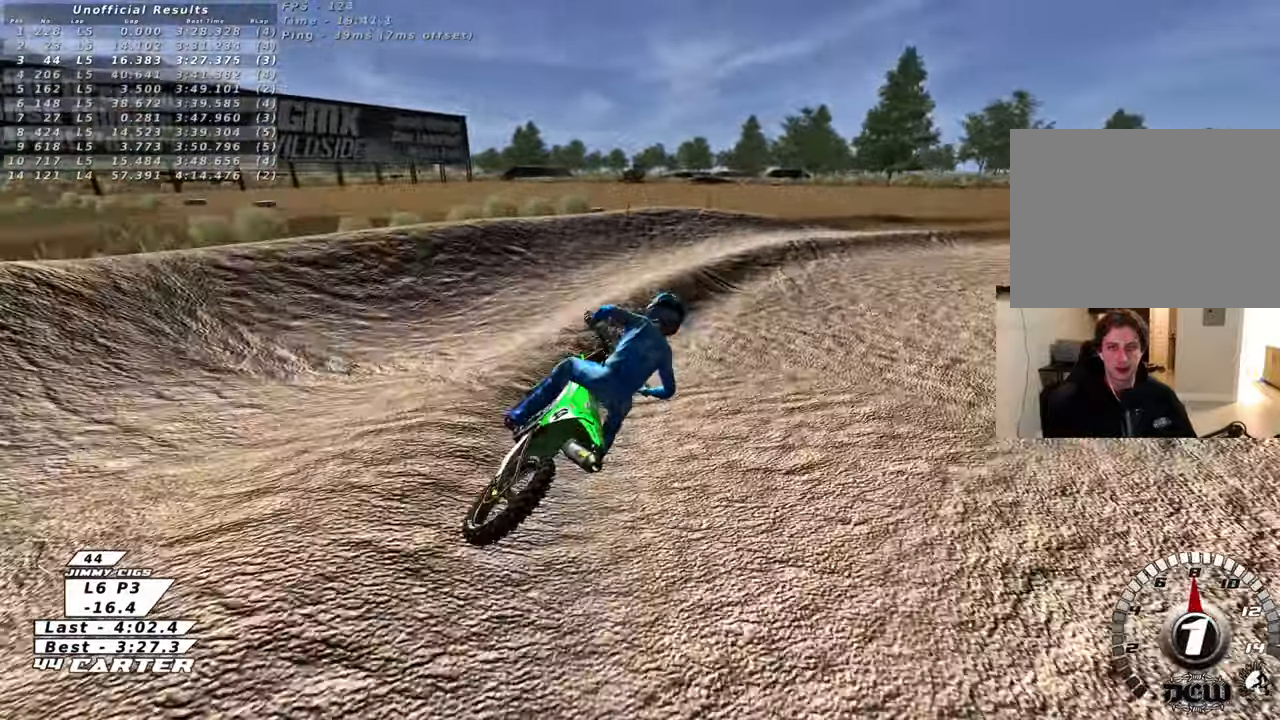
{"buttons": ["R2"], "left_stick": "center", "right_stick": "center", "events": [[317, "left_stick", "center"], [333, "R2", "down"]]}
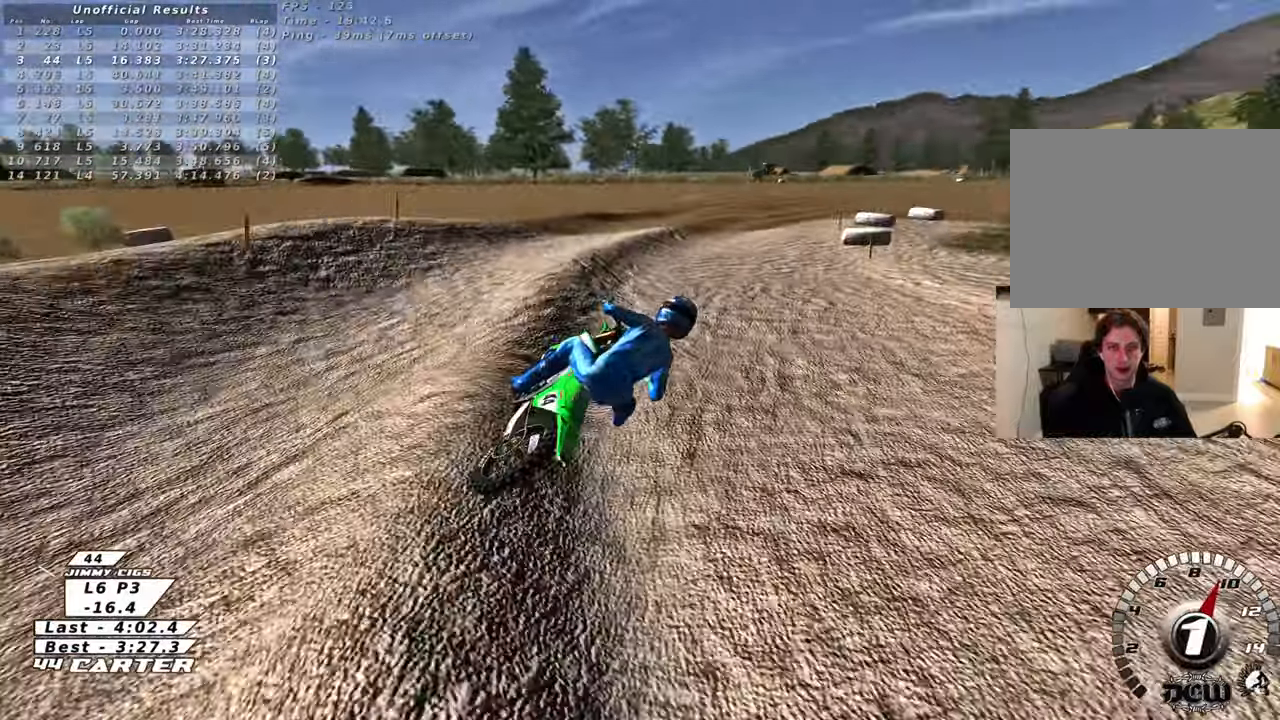
{"buttons": ["R2"], "left_stick": "up-left", "right_stick": "center", "events": [[233, "A", "down"], [300, "left_stick", "up"], [350, "A", "up"], [500, "left_stick", "up-left"]]}
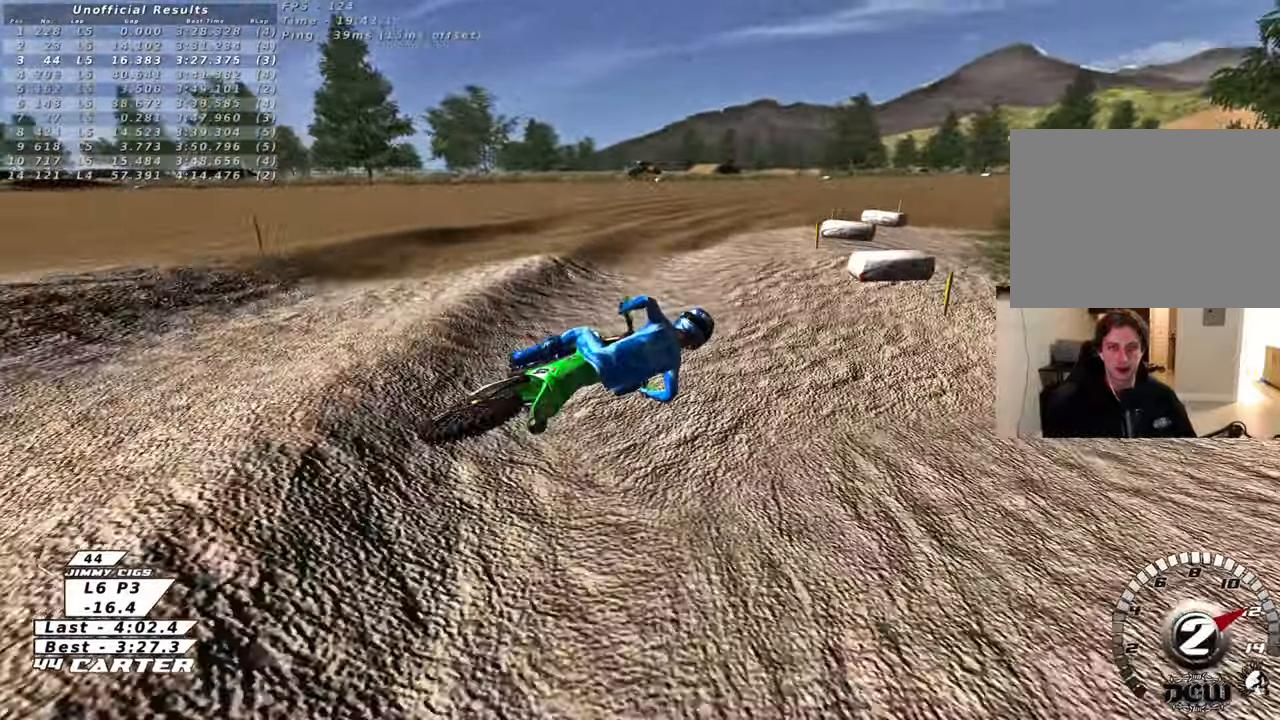
{"buttons": ["R2"], "left_stick": "up-left", "right_stick": "left", "events": [[83, "R2", "up"], [483, "right_stick", "left"], [500, "R2", "down"]]}
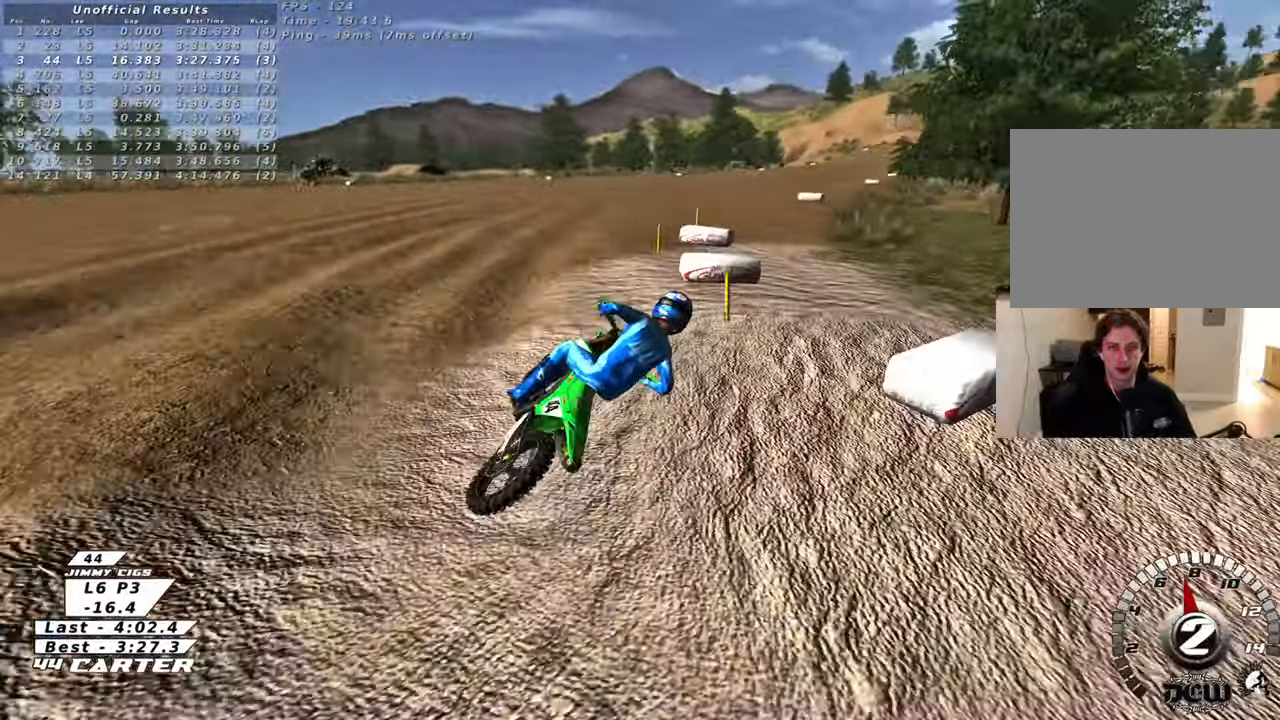
{"buttons": [], "left_stick": "up-left", "right_stick": "center", "events": [[83, "R3", "down"], [167, "right_stick", "down-left"], [217, "R2", "up"], [217, "R3", "up"], [450, "right_stick", "center"]]}
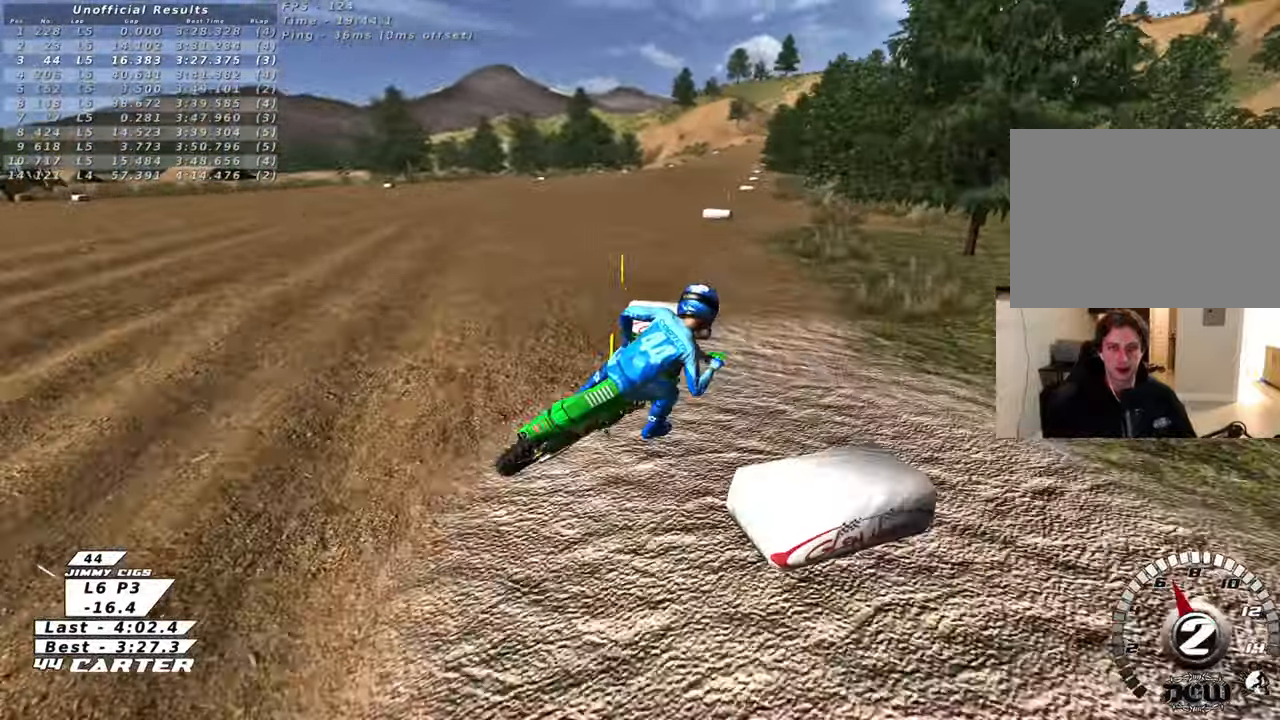
{"buttons": ["R2"], "left_stick": "up-left", "right_stick": "center", "events": [[133, "left_stick", "up"], [300, "left_stick", "up-left"], [350, "X", "down"], [450, "X", "up"], [500, "R2", "down"]]}
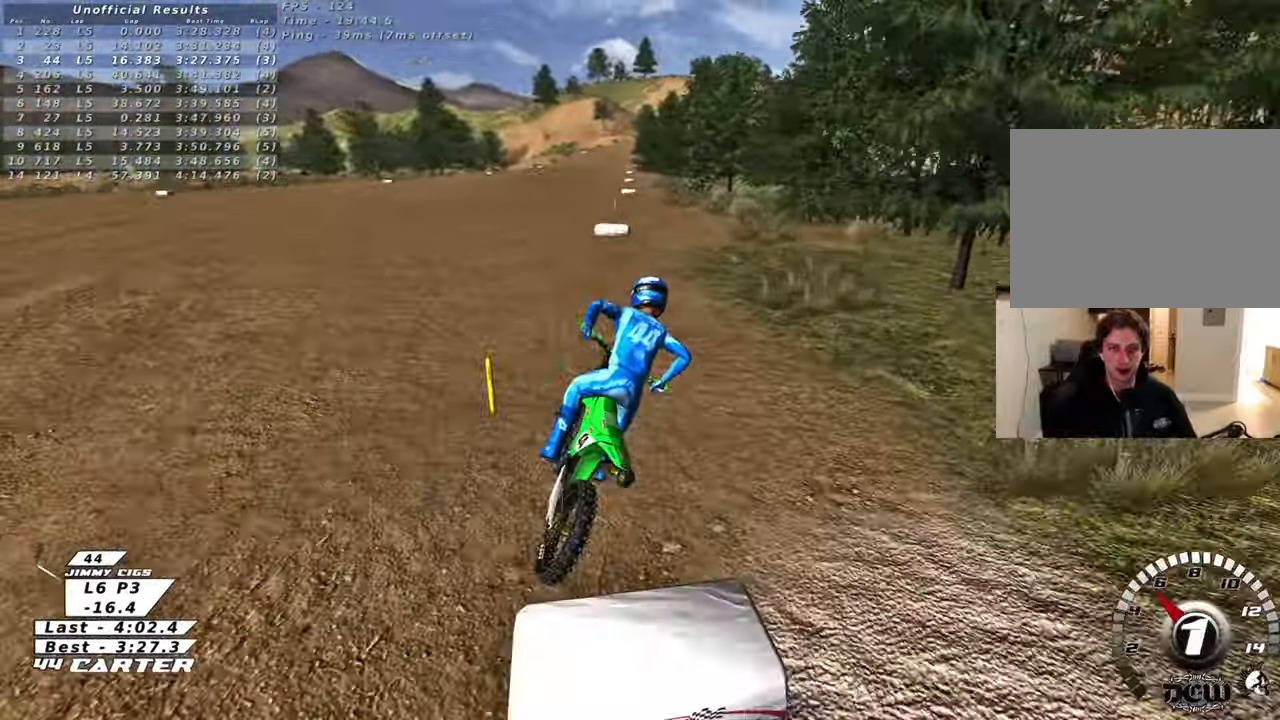
{"buttons": [], "left_stick": "up-left", "right_stick": "center", "events": [[33, "X", "down"], [133, "X", "up"], [200, "R2", "up"], [233, "X", "down"], [317, "X", "up"]]}
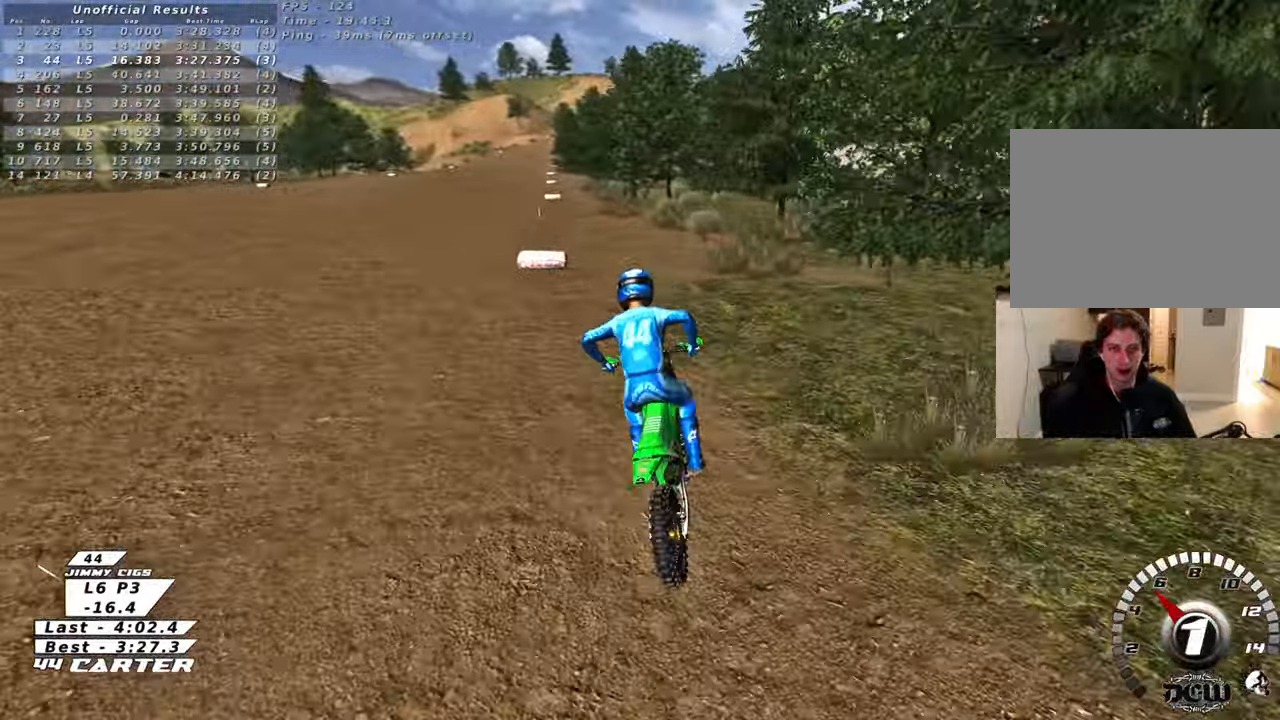
{"buttons": ["R2"], "left_stick": "down", "right_stick": "center", "events": [[17, "R2", "down"], [133, "left_stick", "up"], [233, "left_stick", "center"], [317, "left_stick", "down"]]}
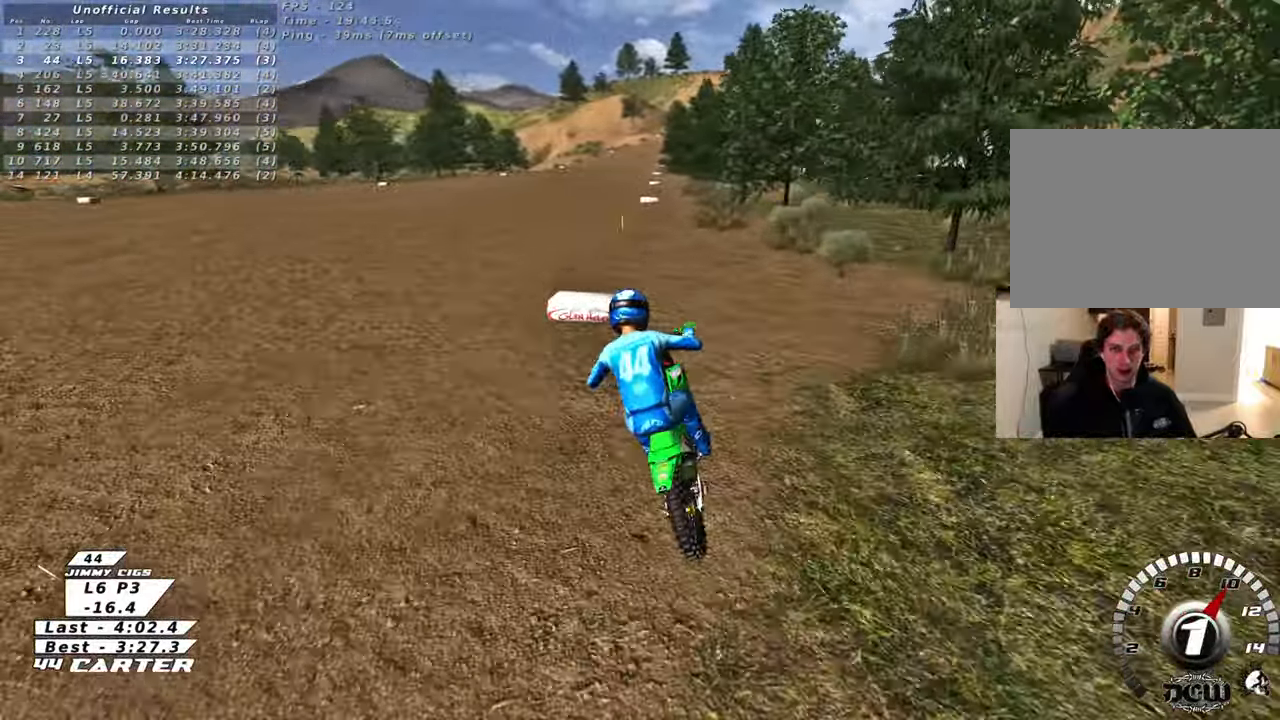
{"buttons": ["R2"], "left_stick": "up-left", "right_stick": "center", "events": [[50, "left_stick", "center"], [167, "R2", "up"], [367, "R2", "down"], [450, "left_stick", "left"], [500, "left_stick", "up-left"]]}
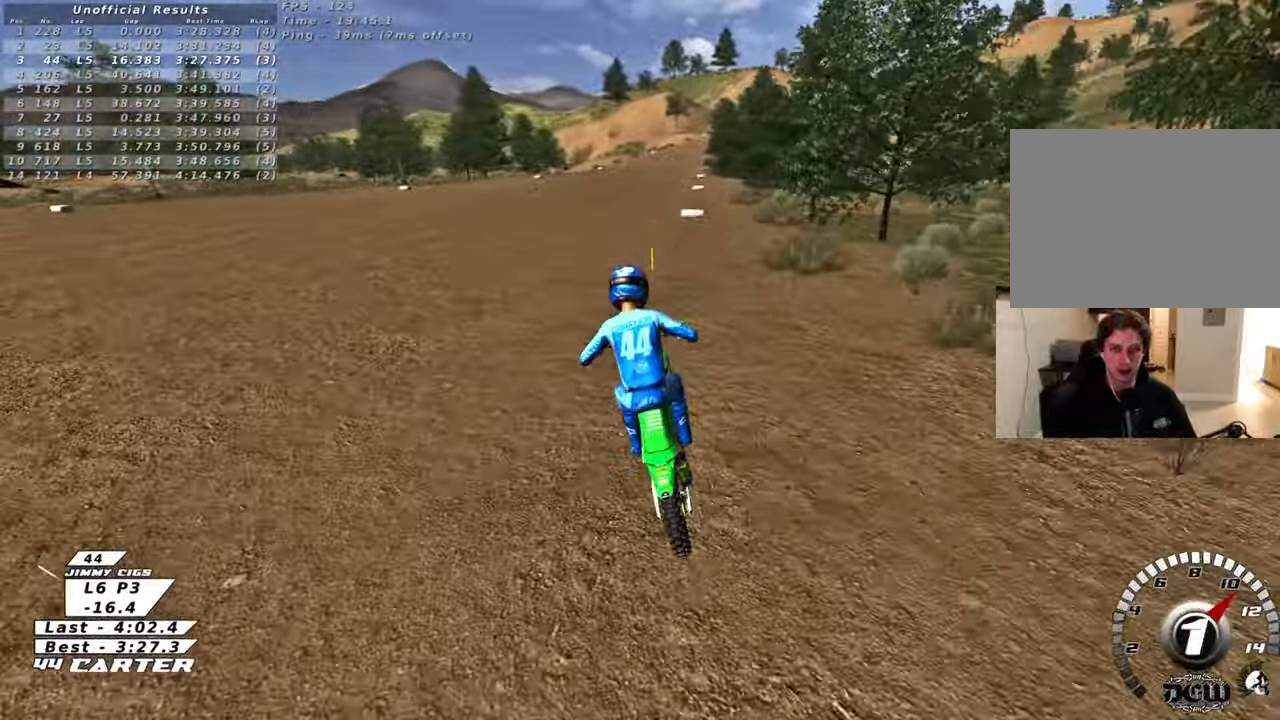
{"buttons": ["A", "R2"], "left_stick": "up", "right_stick": "center", "events": [[133, "left_stick", "up"], [417, "A", "down"]]}